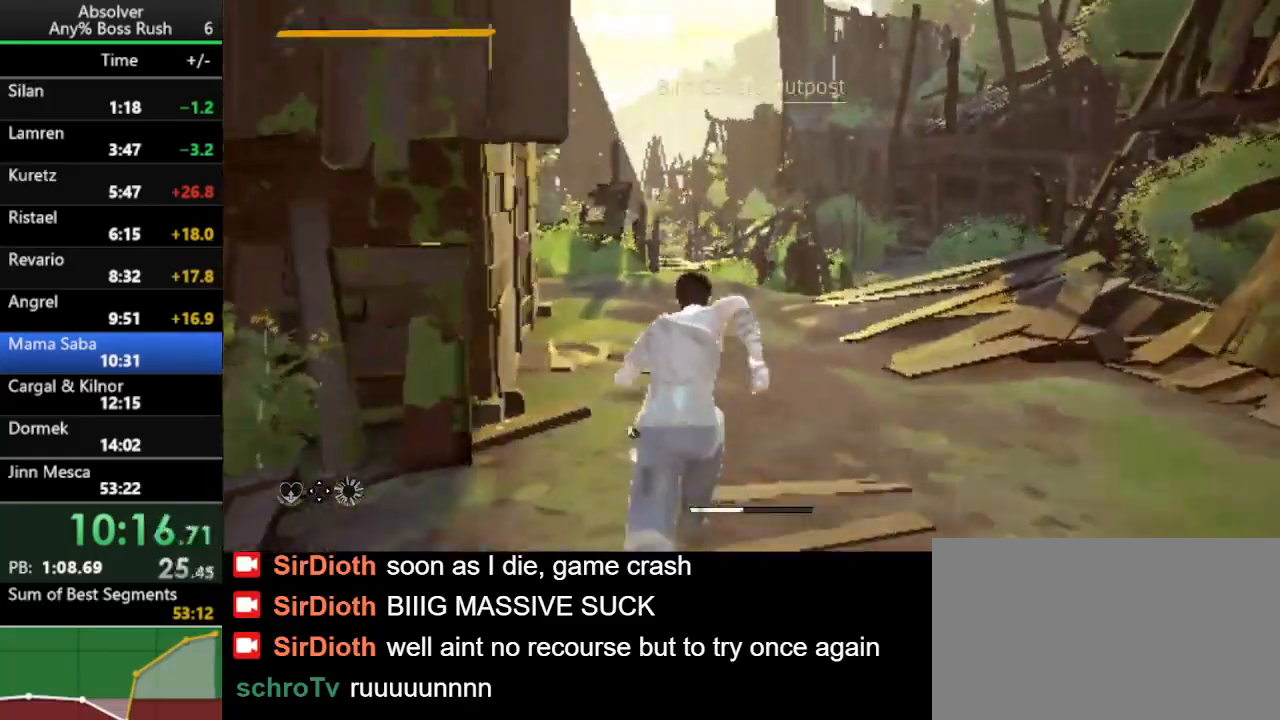
Gameplay with keyboard and mouse; each line is a JSON object with the keys held at the frame after it. "events" lists presses ("down") and releases ("up") of "1", "2", "3", "4", "5", "a", "alt", "c", "caps_lock", "ctrl", "d", "e", "f", "g", "q", "r", "s", "shift", "space", "t", "tab", "v", "w", "x" and "z" between this image and that frame as [ms after this image, input, new state], when the widget could be followed in between. No other keys are recorded. Mouse buttons are not recorded. Not read: mouse_move.
{"keys": ["w"], "events": [[167, "r", "down"], [200, "r", "up"], [267, "r", "down"], [367, "r", "up"]]}
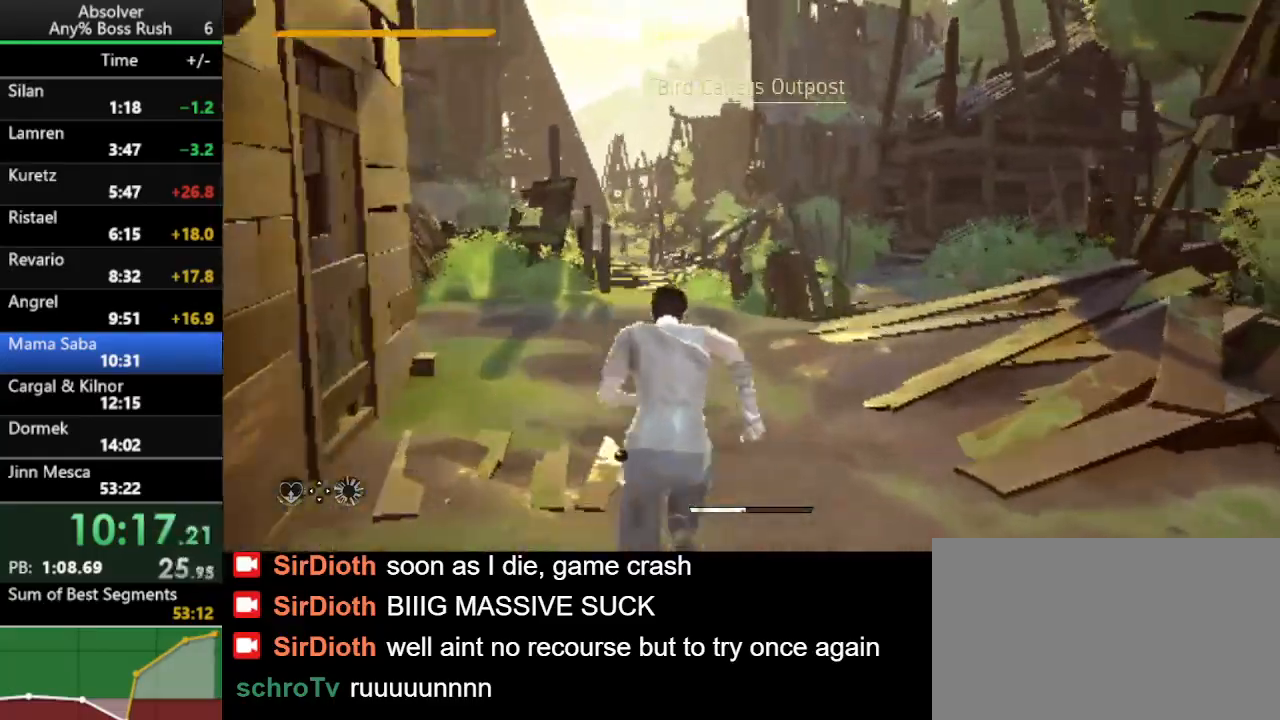
{"keys": ["w"], "events": []}
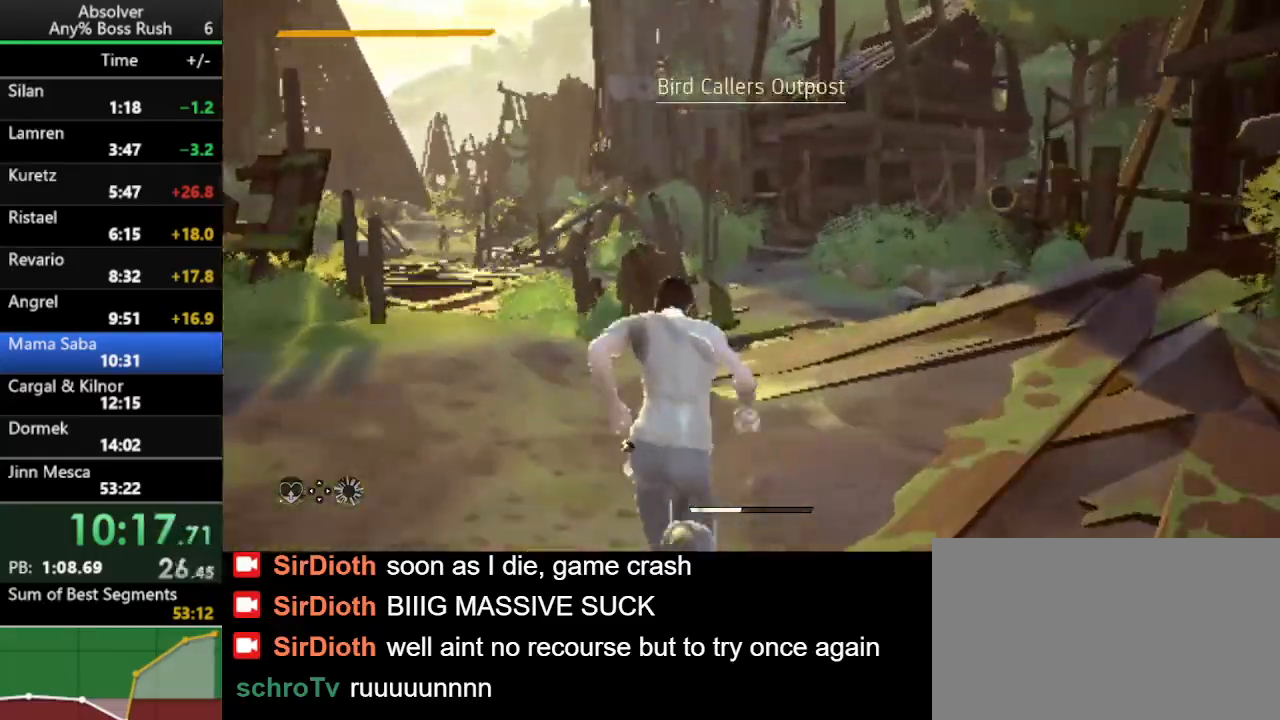
{"keys": ["w"], "events": []}
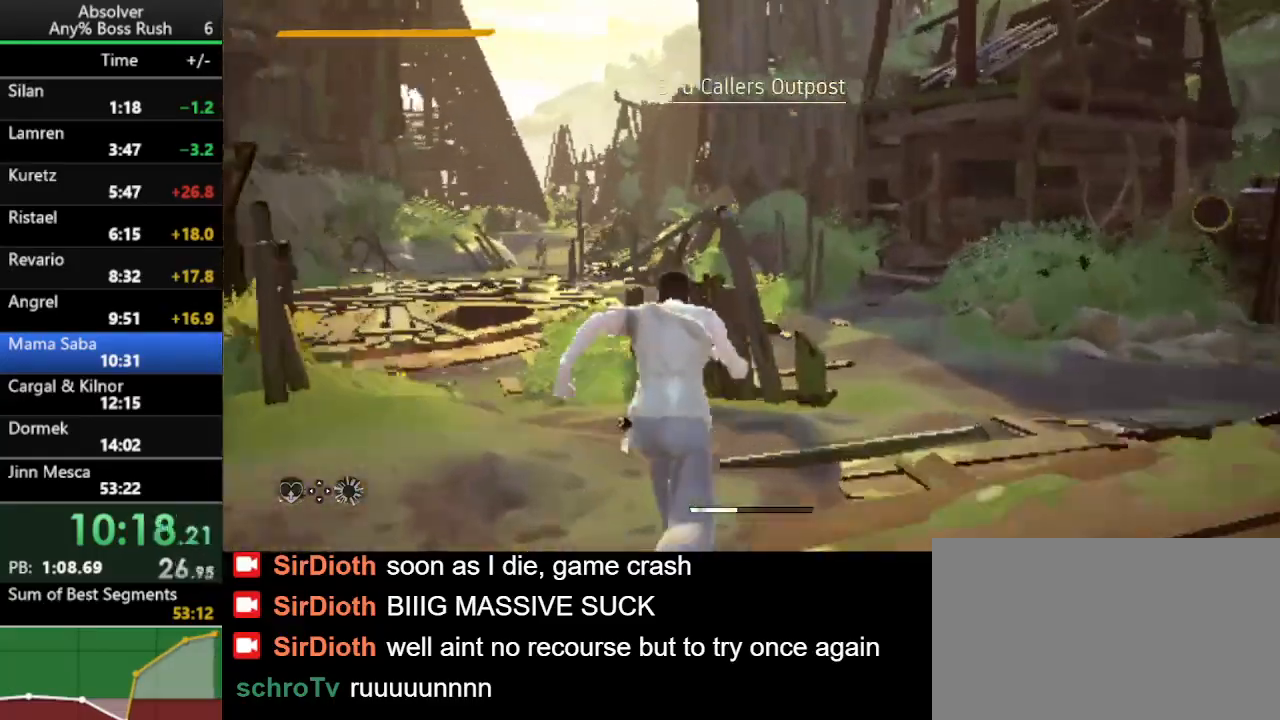
{"keys": ["r", "w"], "events": [[367, "r", "down"], [400, "r", "up"], [500, "r", "down"]]}
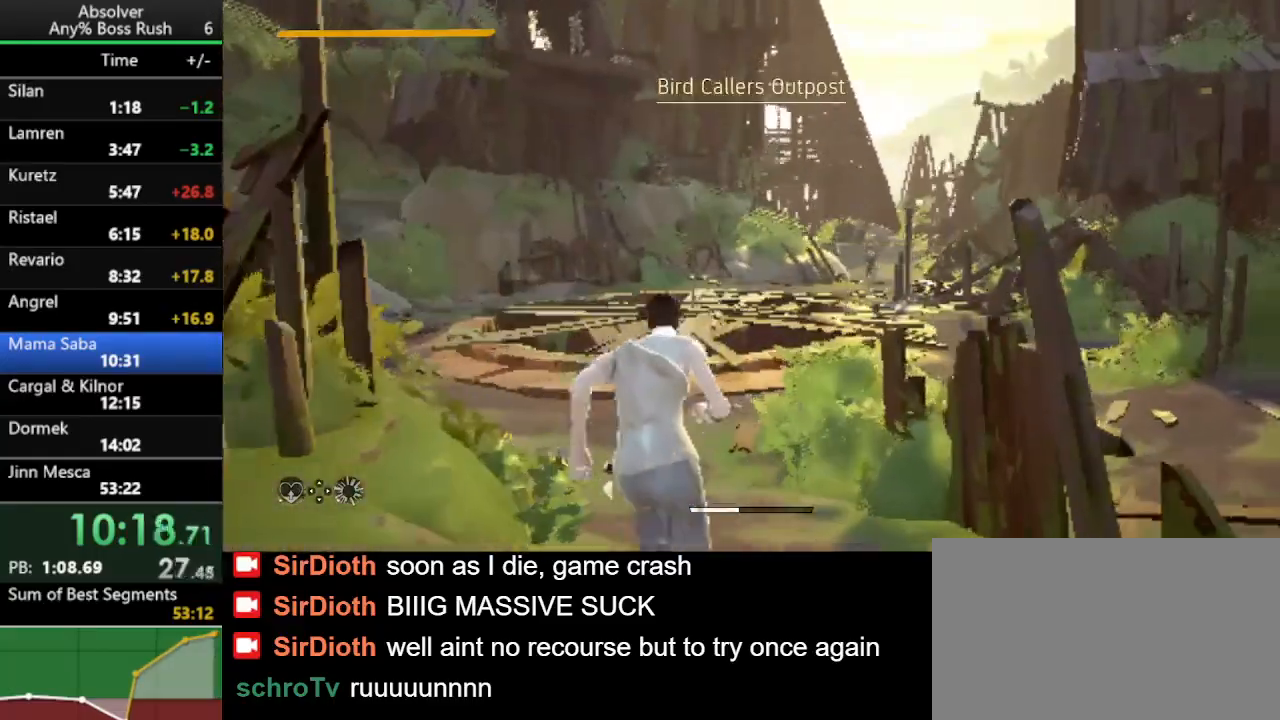
{"keys": ["w"], "events": [[100, "r", "up"]]}
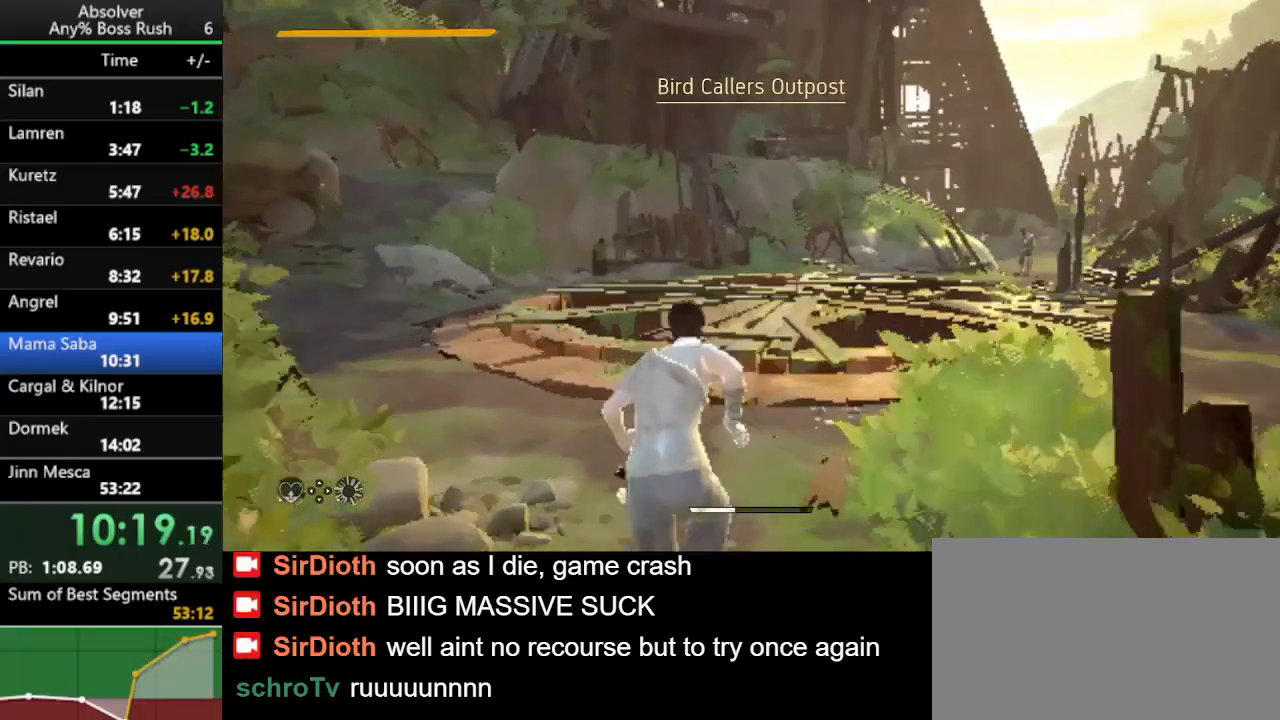
{"keys": ["w"], "events": [[67, "r", "down"], [100, "r", "up"], [200, "r", "down"], [233, "r", "up"]]}
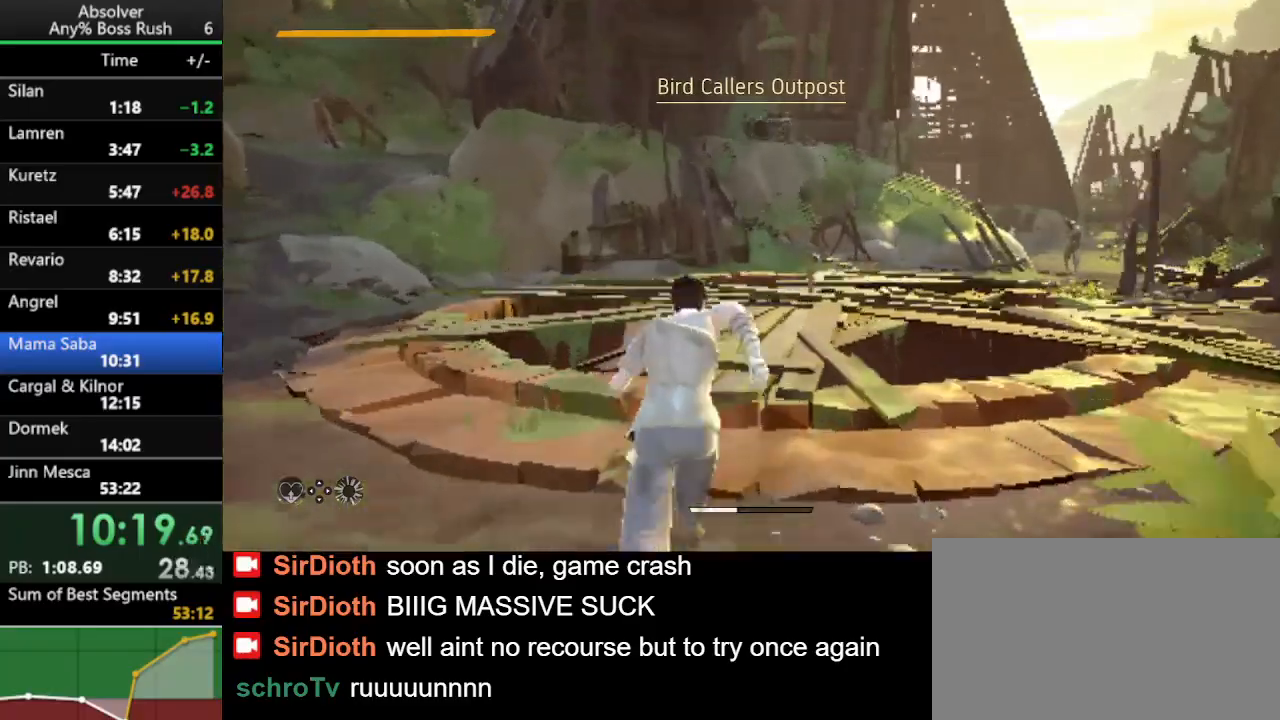
{"keys": ["r", "w"], "events": [[300, "r", "down"], [400, "r", "up"], [467, "r", "down"]]}
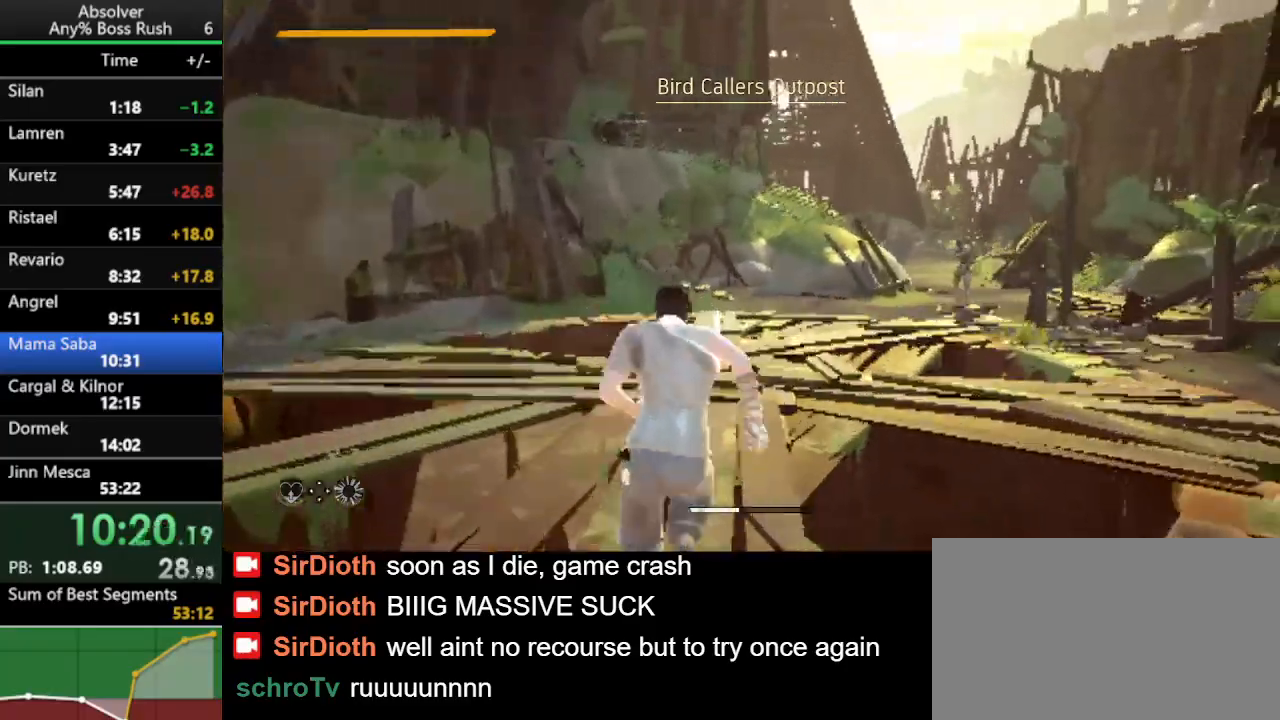
{"keys": ["w"], "events": [[33, "r", "up"]]}
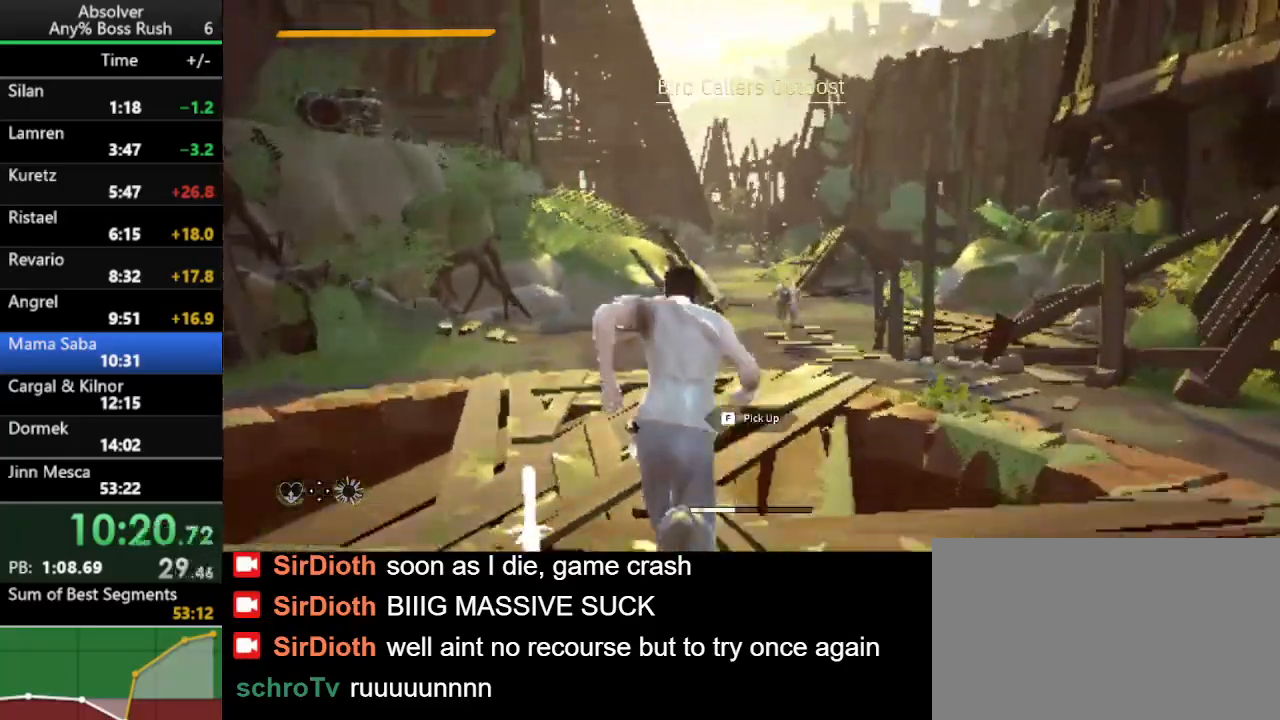
{"keys": ["r", "w"], "events": [[333, "r", "down"], [400, "r", "up"], [467, "r", "down"]]}
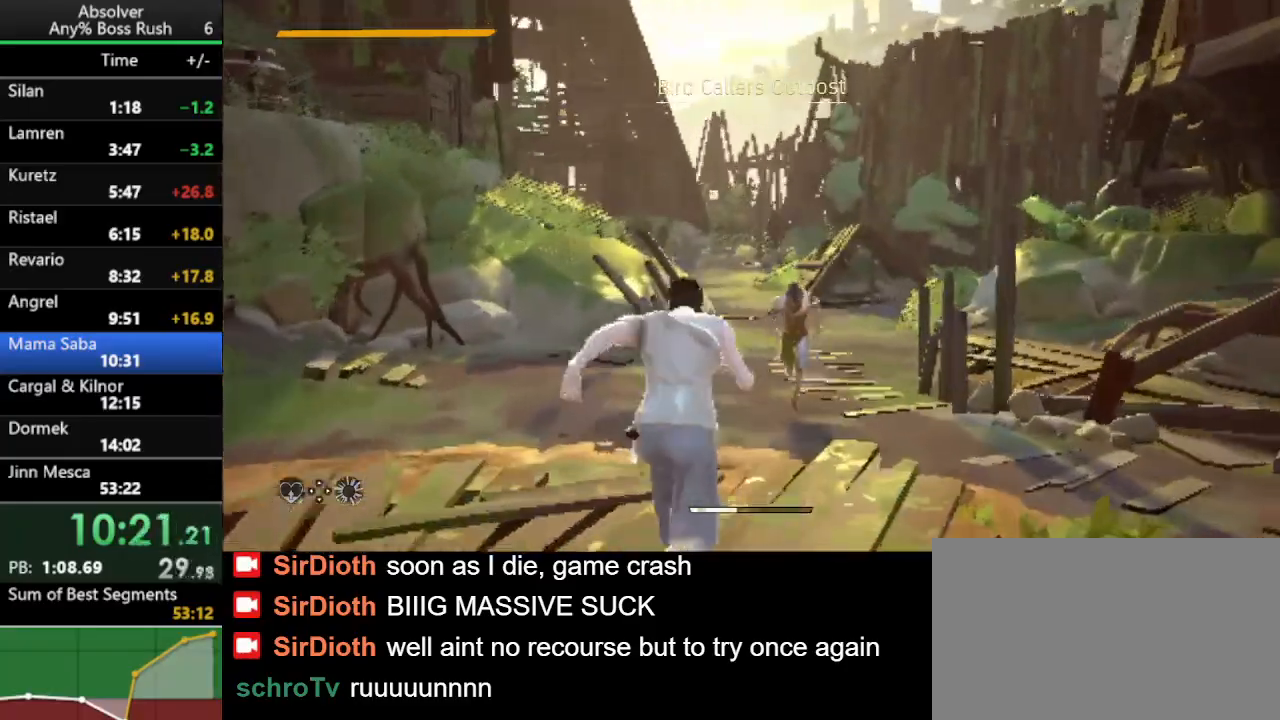
{"keys": ["w"], "events": [[67, "r", "up"]]}
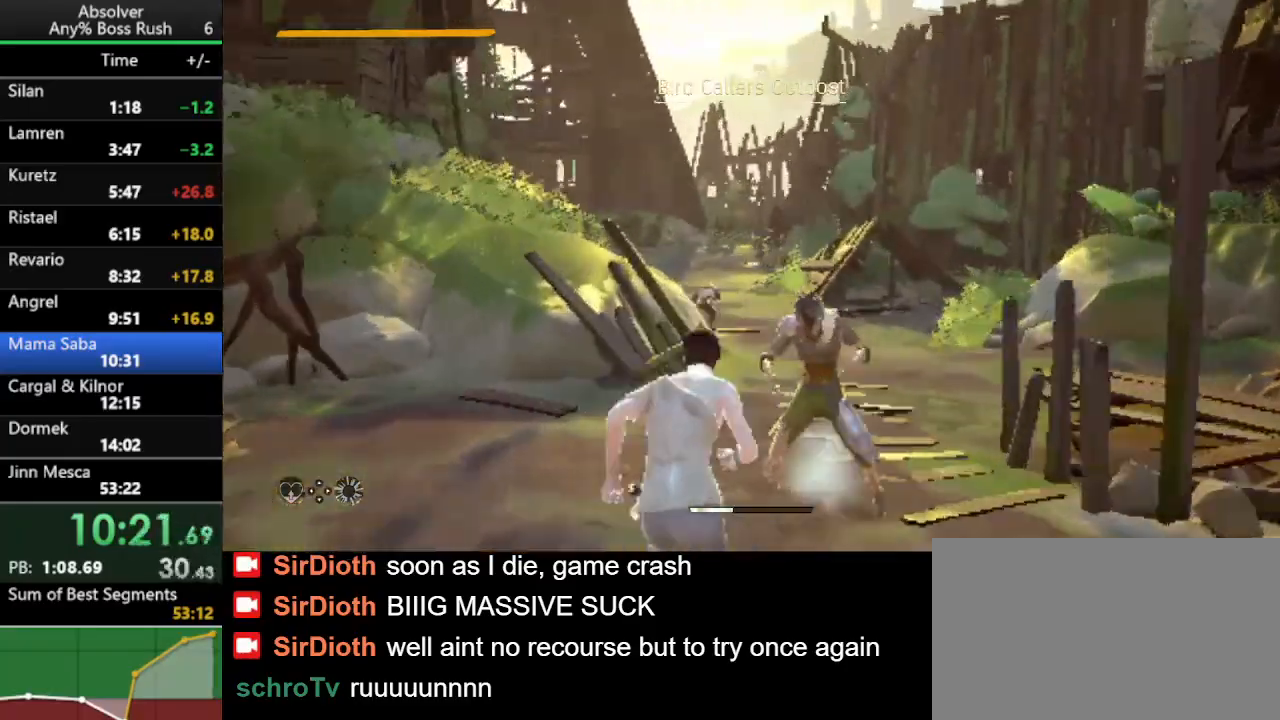
{"keys": ["w"], "events": [[233, "r", "down"], [267, "r", "up"], [333, "r", "down"], [433, "r", "up"]]}
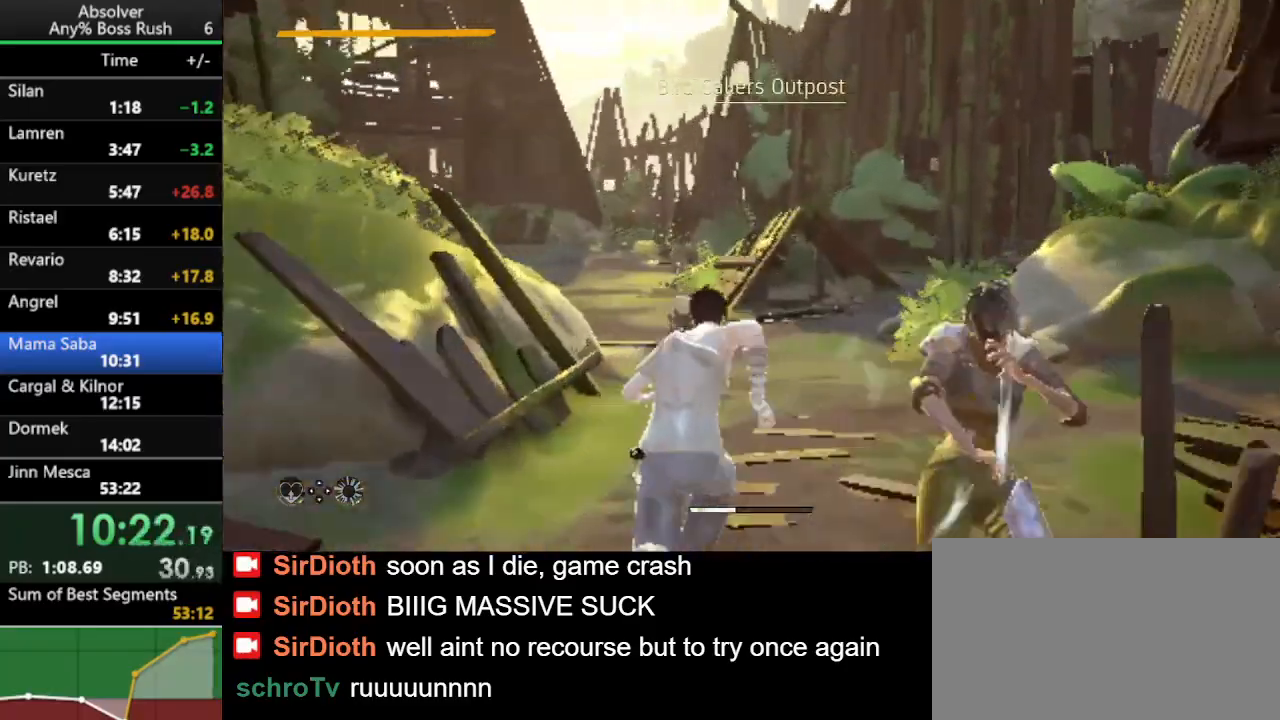
{"keys": ["w"], "events": []}
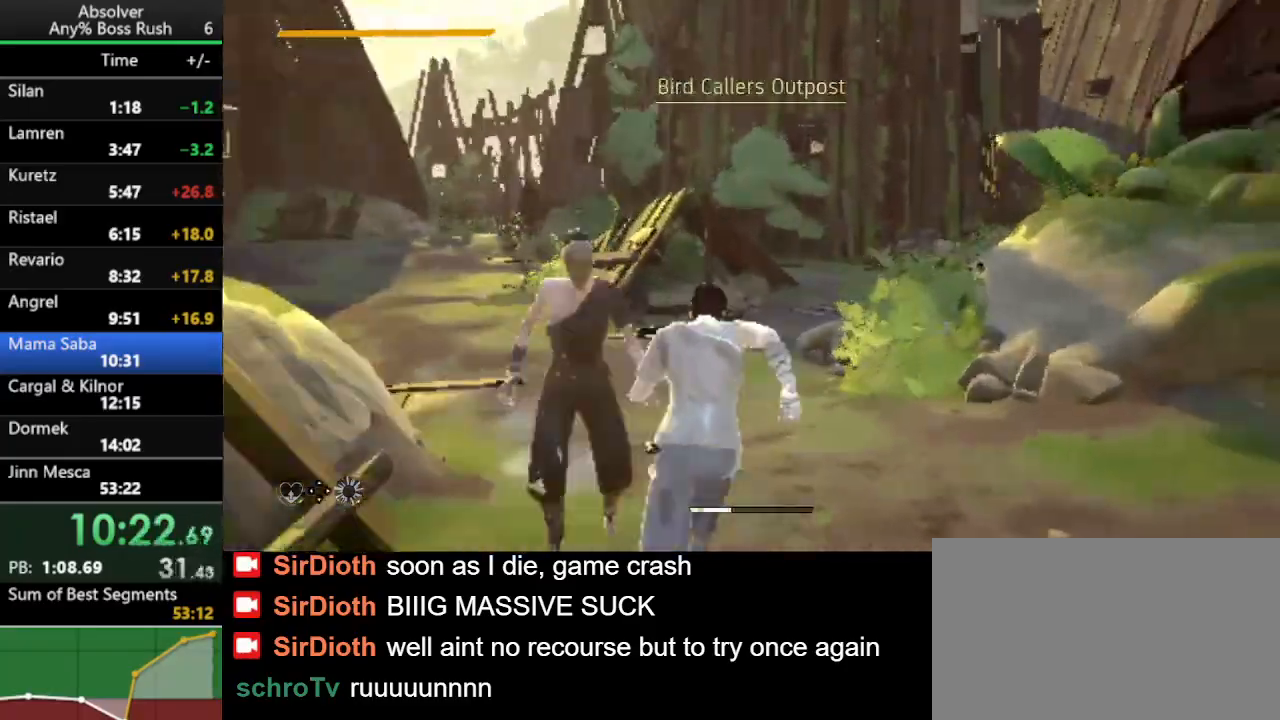
{"keys": ["w"], "events": [[33, "r", "down"], [133, "r", "up"], [167, "r", "down"], [267, "r", "up"]]}
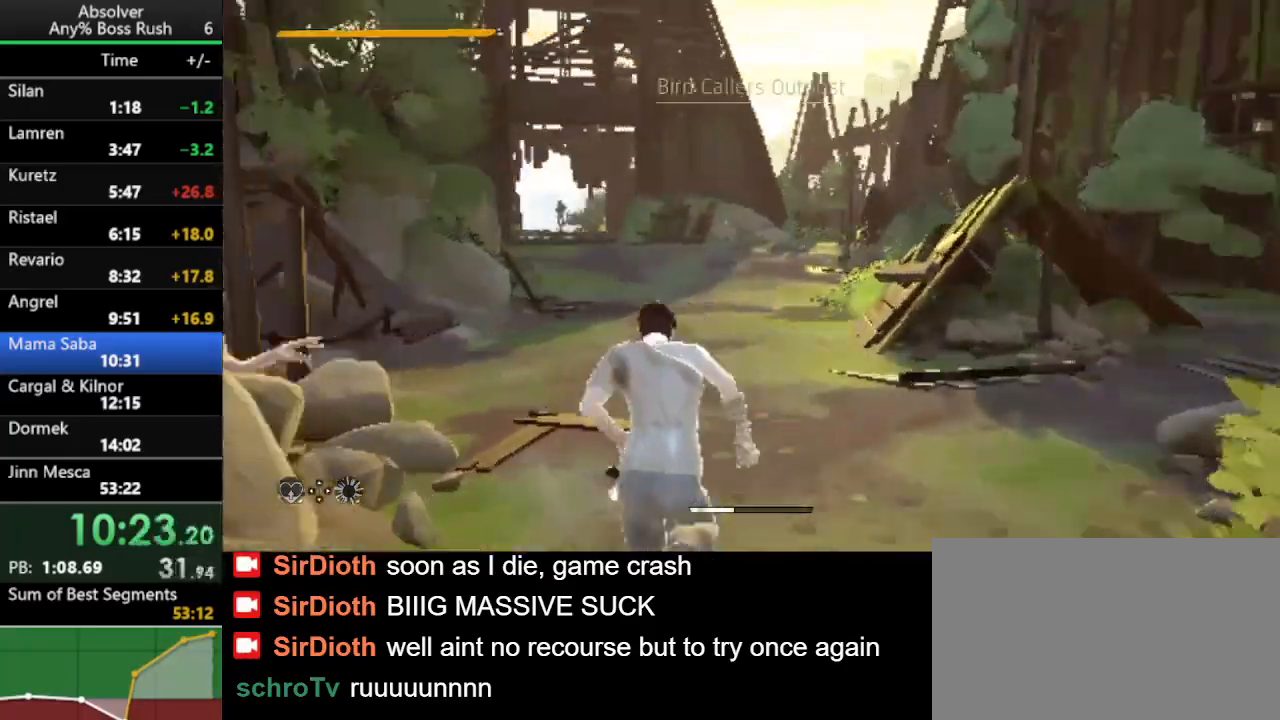
{"keys": ["r", "w"], "events": [[333, "r", "down"], [433, "r", "up"], [467, "r", "down"]]}
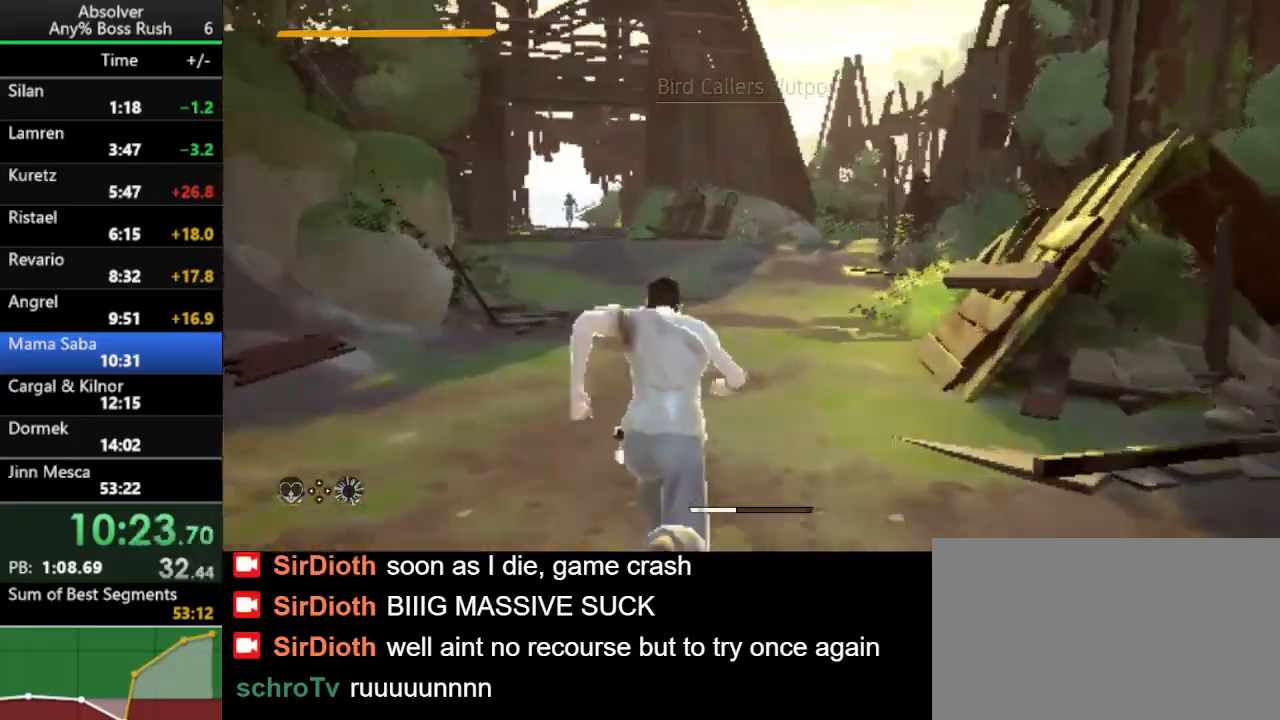
{"keys": ["w"], "events": [[67, "r", "up"]]}
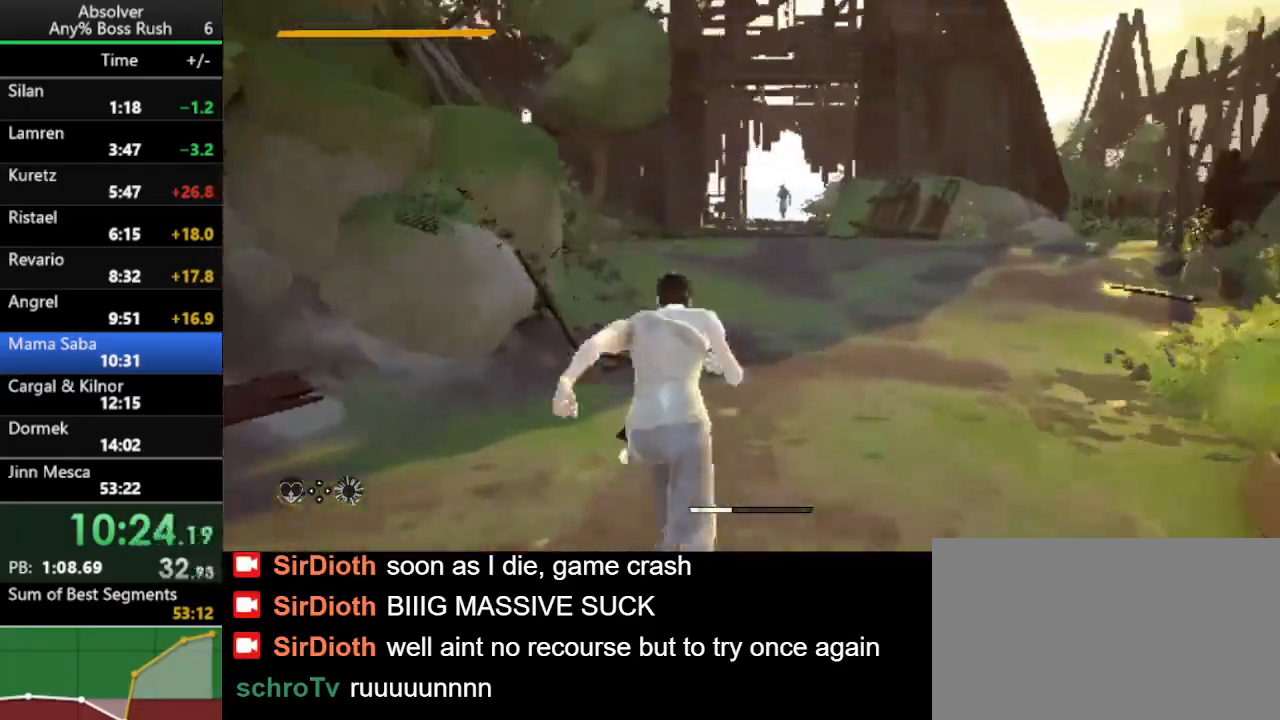
{"keys": ["r", "w"], "events": [[367, "r", "down"], [433, "r", "up"], [500, "r", "down"]]}
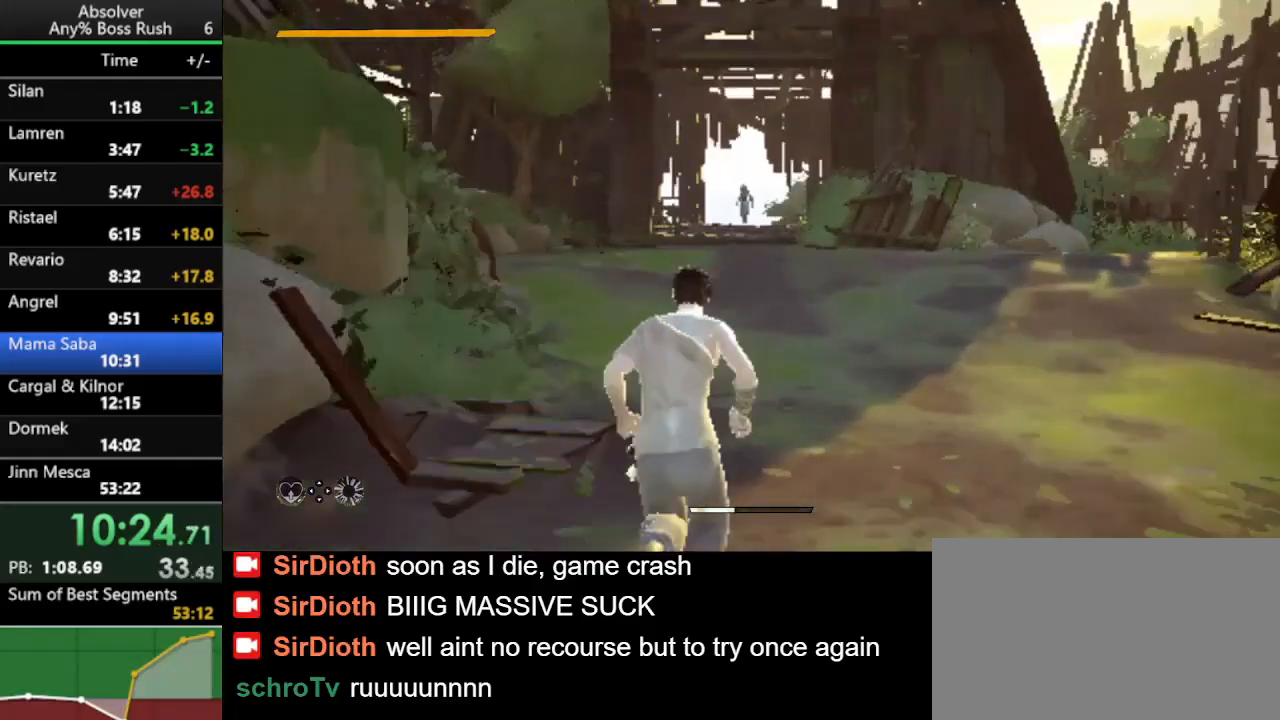
{"keys": ["w"], "events": [[100, "r", "up"]]}
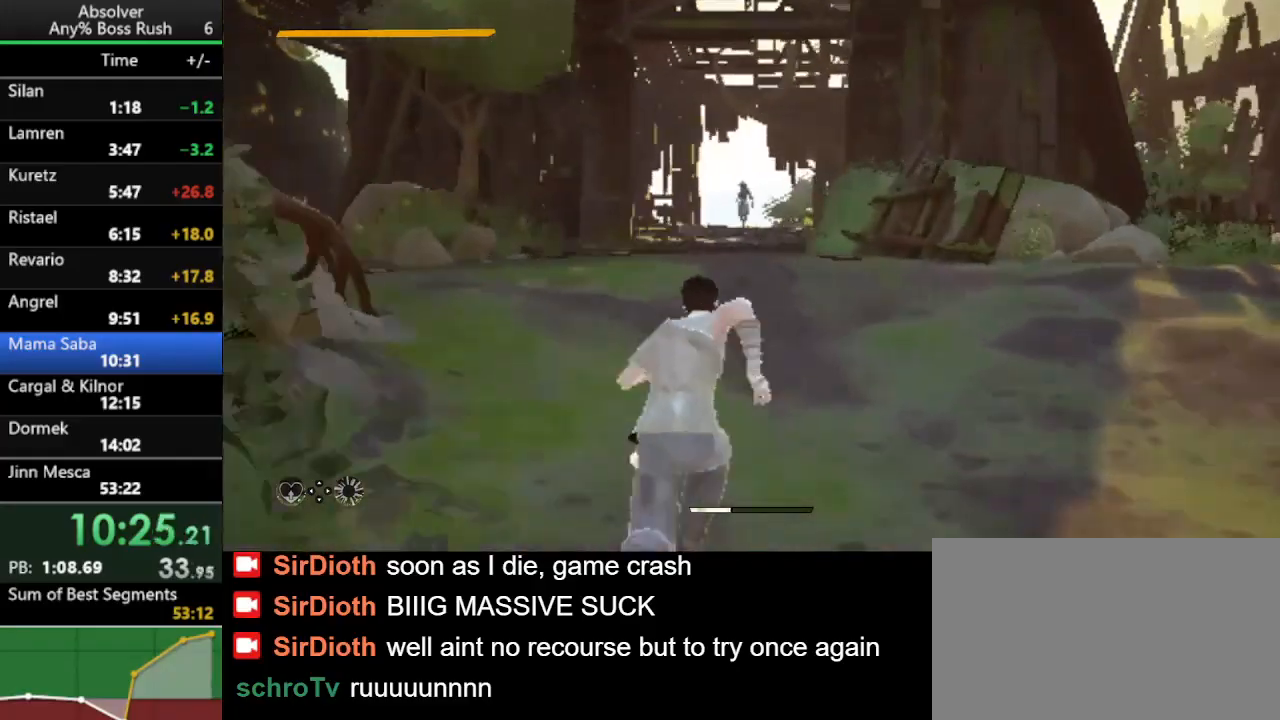
{"keys": ["w"], "events": [[100, "r", "down"], [200, "r", "up"], [233, "r", "down"], [333, "r", "up"]]}
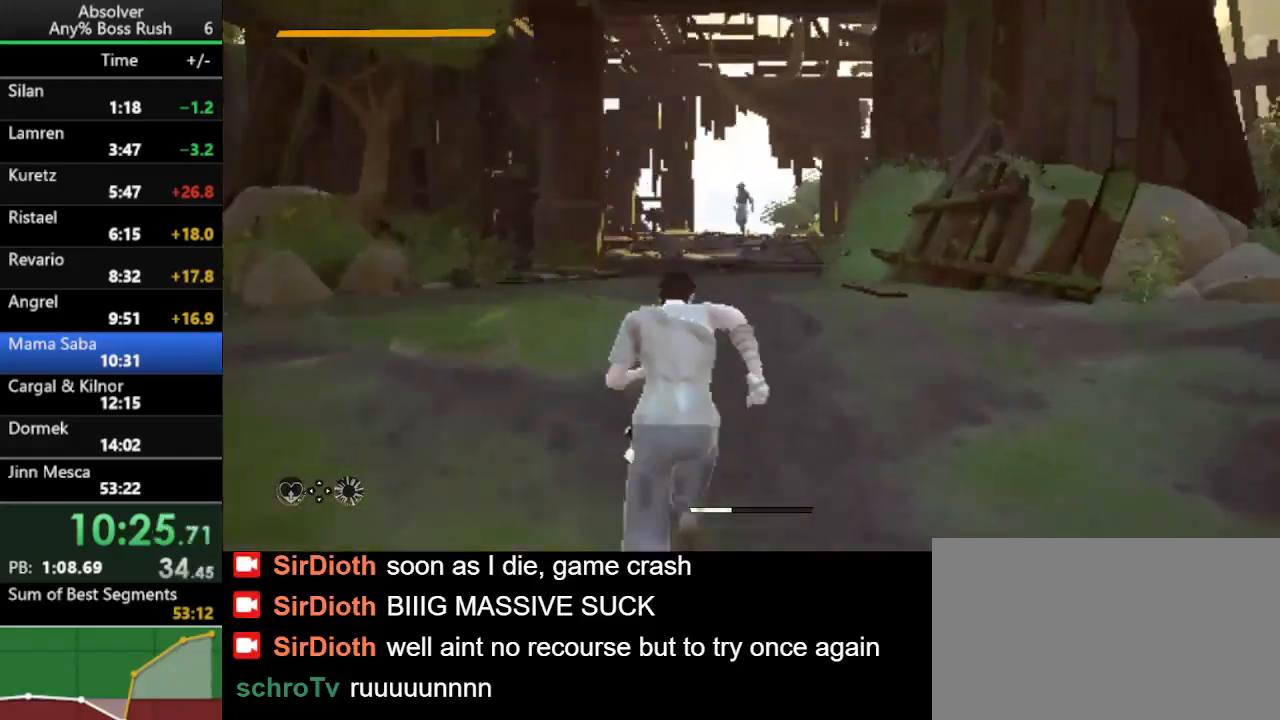
{"keys": ["w"], "events": [[200, "r", "down"], [300, "r", "up"], [367, "r", "down"], [433, "r", "up"]]}
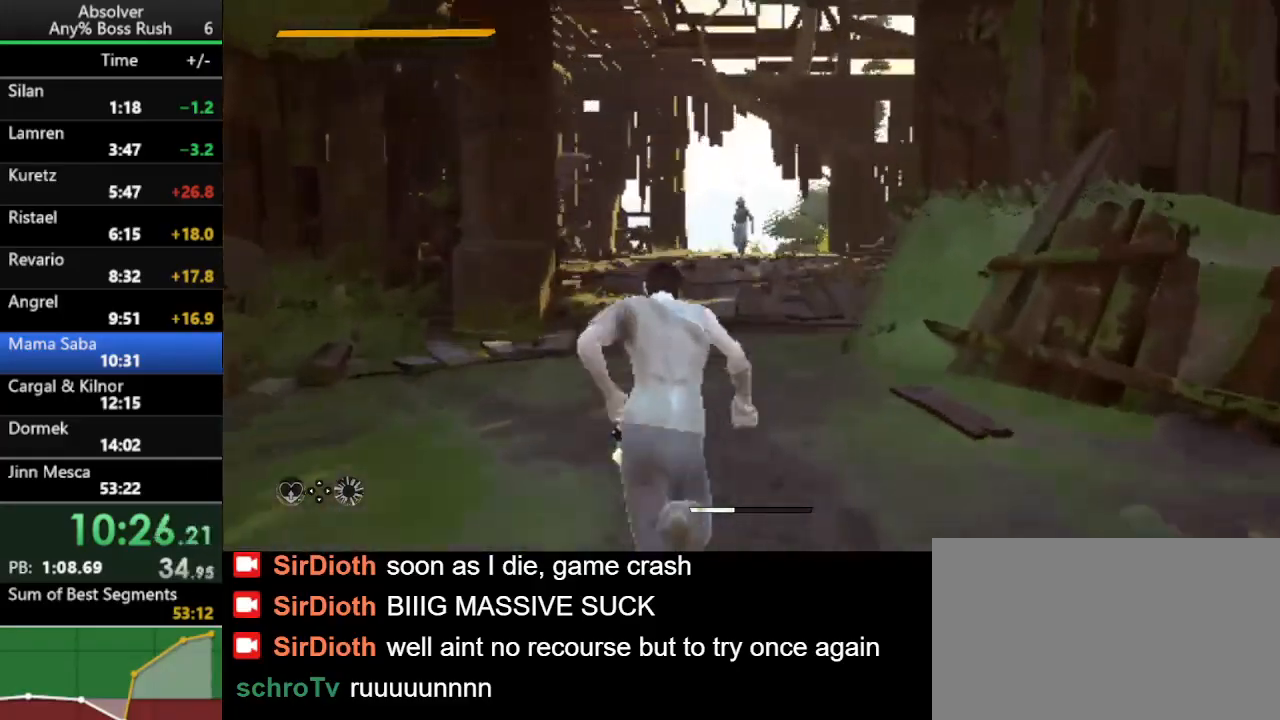
{"keys": ["r", "w"], "events": [[367, "r", "down"], [433, "r", "up"], [500, "r", "down"]]}
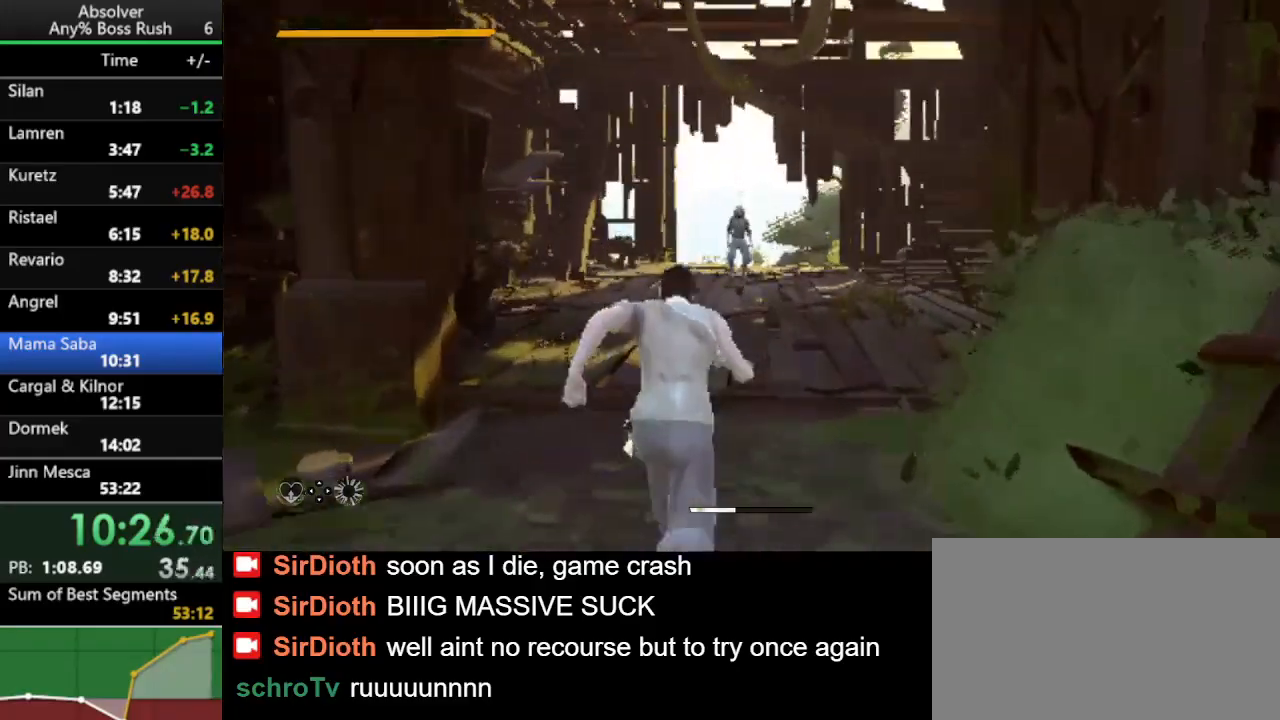
{"keys": ["w"], "events": [[100, "r", "up"]]}
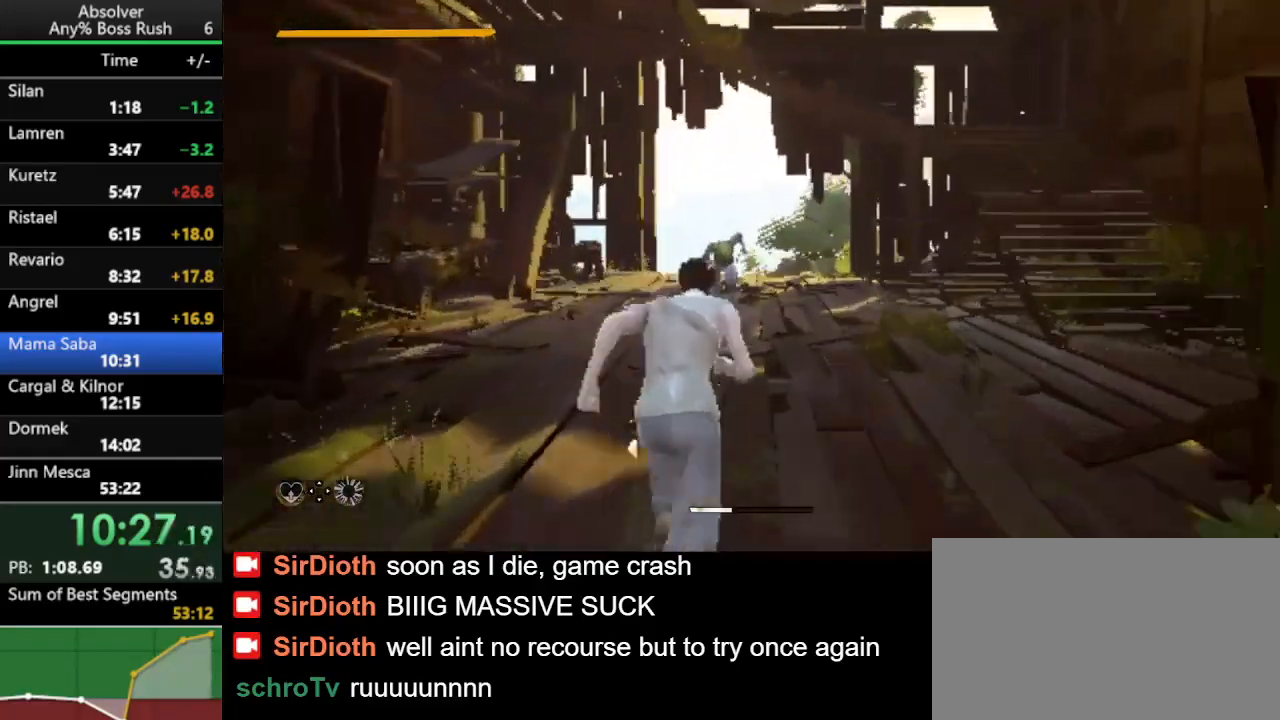
{"keys": ["w"], "events": [[33, "r", "down"], [133, "r", "up"]]}
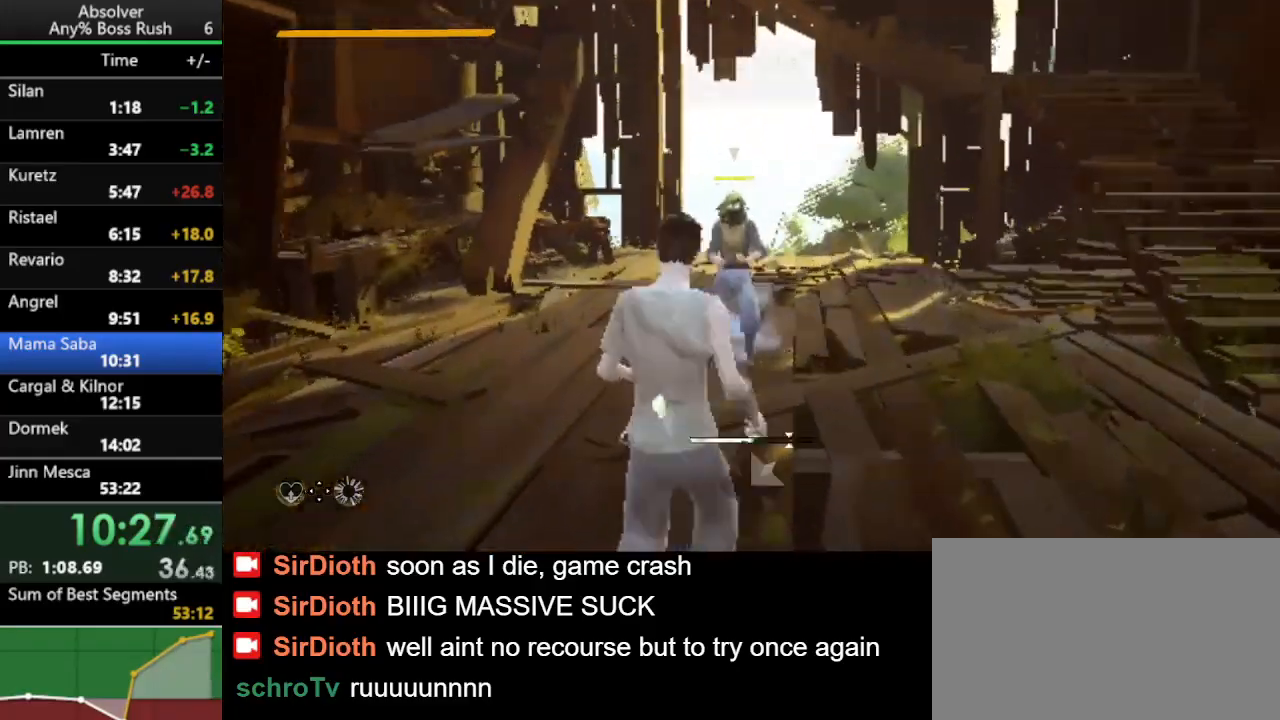
{"keys": ["w"], "events": []}
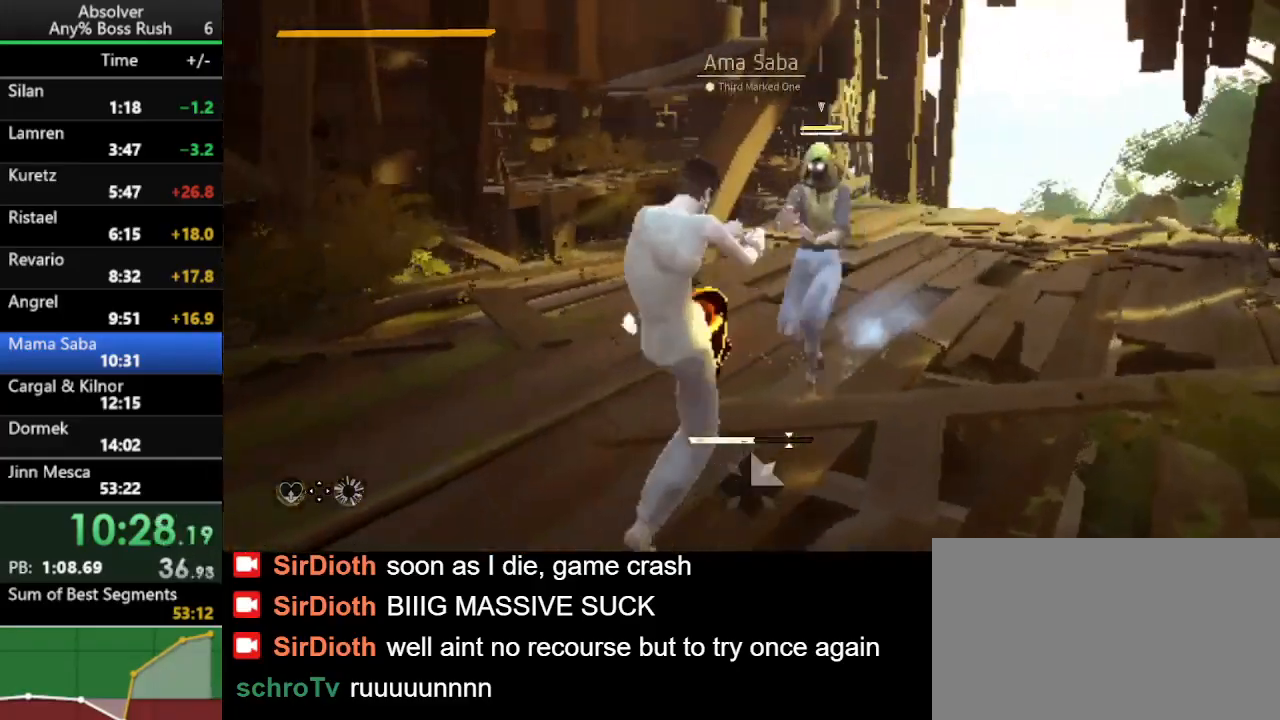
{"keys": ["w"], "events": []}
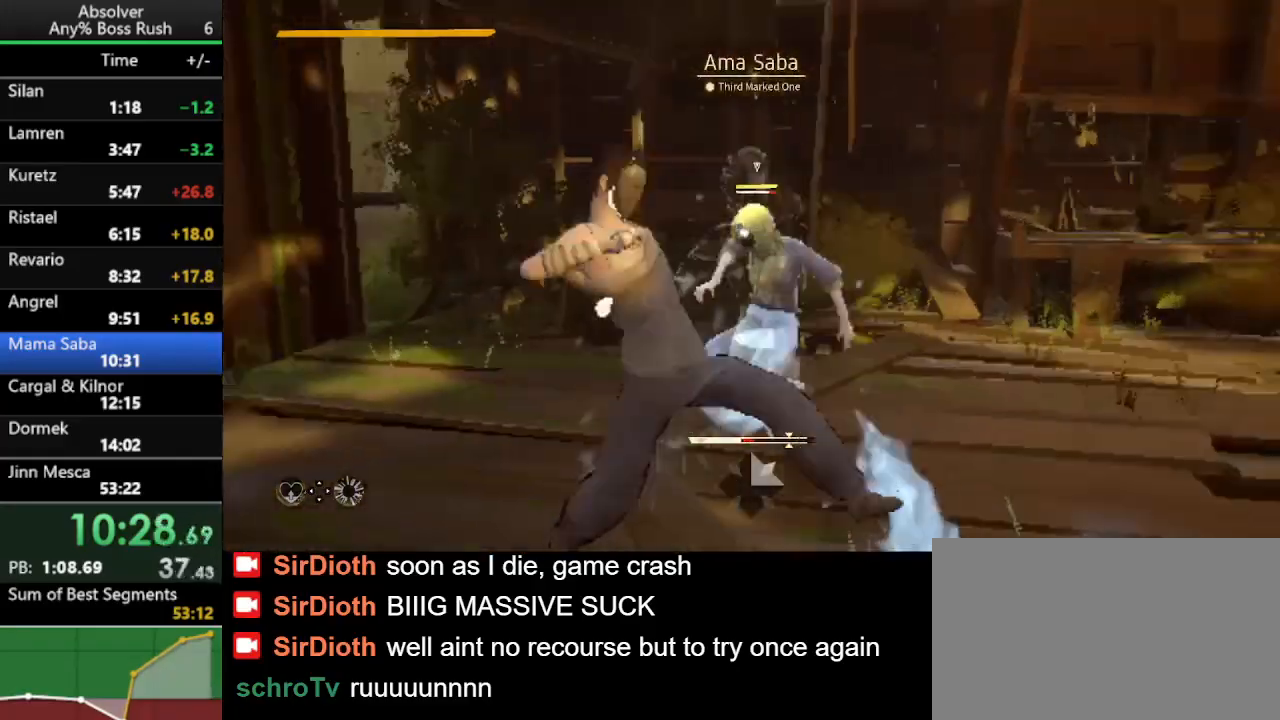
{"keys": ["w"], "events": [[33, "w", "up"], [133, "w", "down"]]}
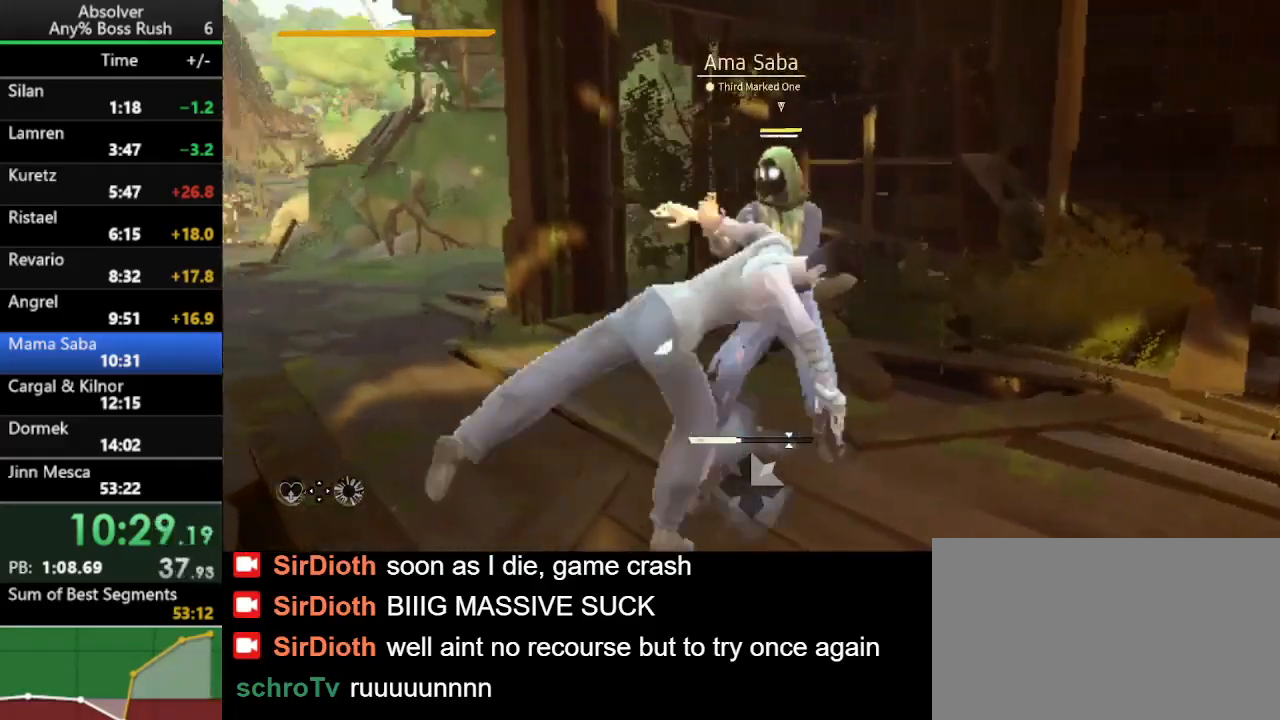
{"keys": ["w"], "events": []}
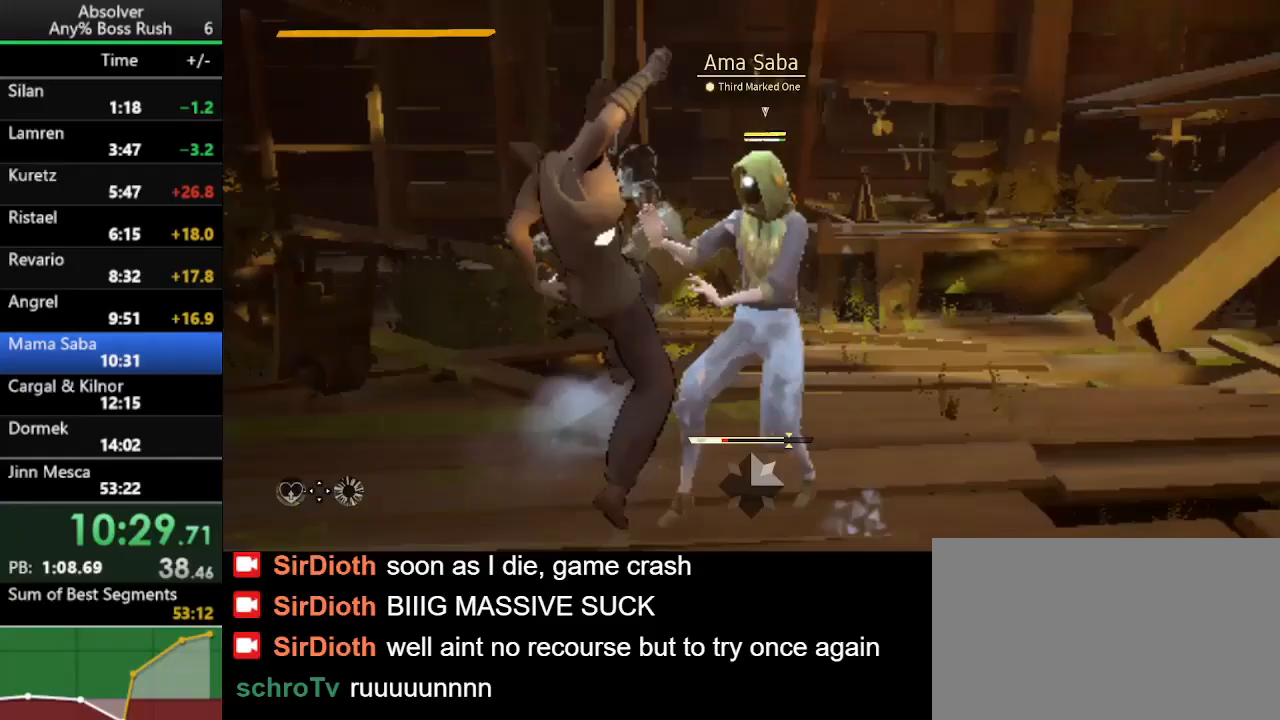
{"keys": ["w"], "events": [[100, "shift", "down"], [400, "shift", "up"]]}
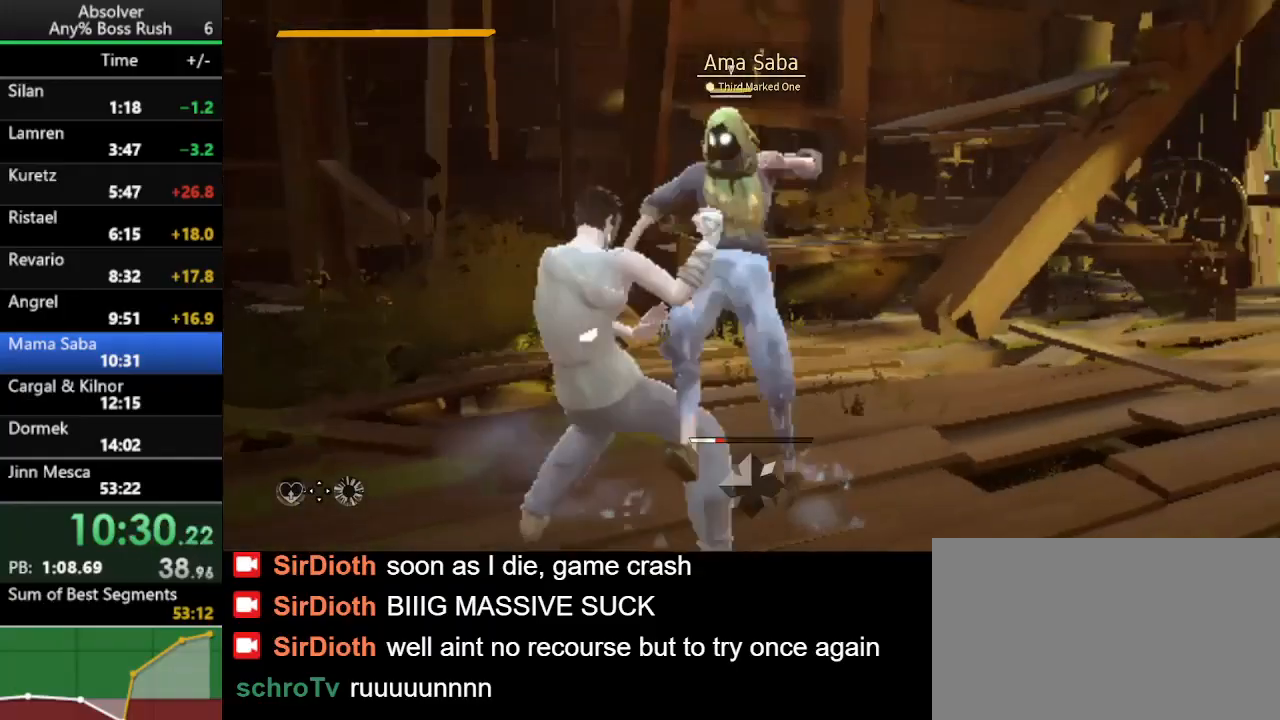
{"keys": [], "events": [[167, "w", "up"]]}
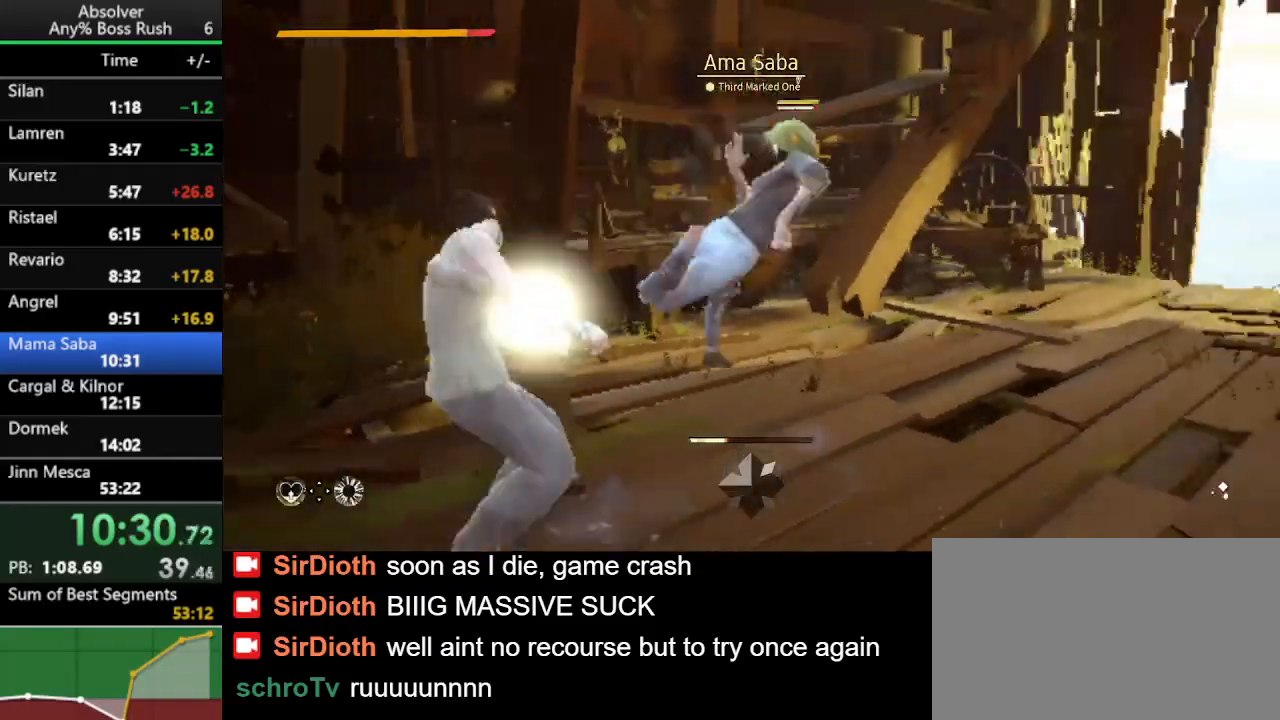
{"keys": ["shift"], "events": [[100, "shift", "down"]]}
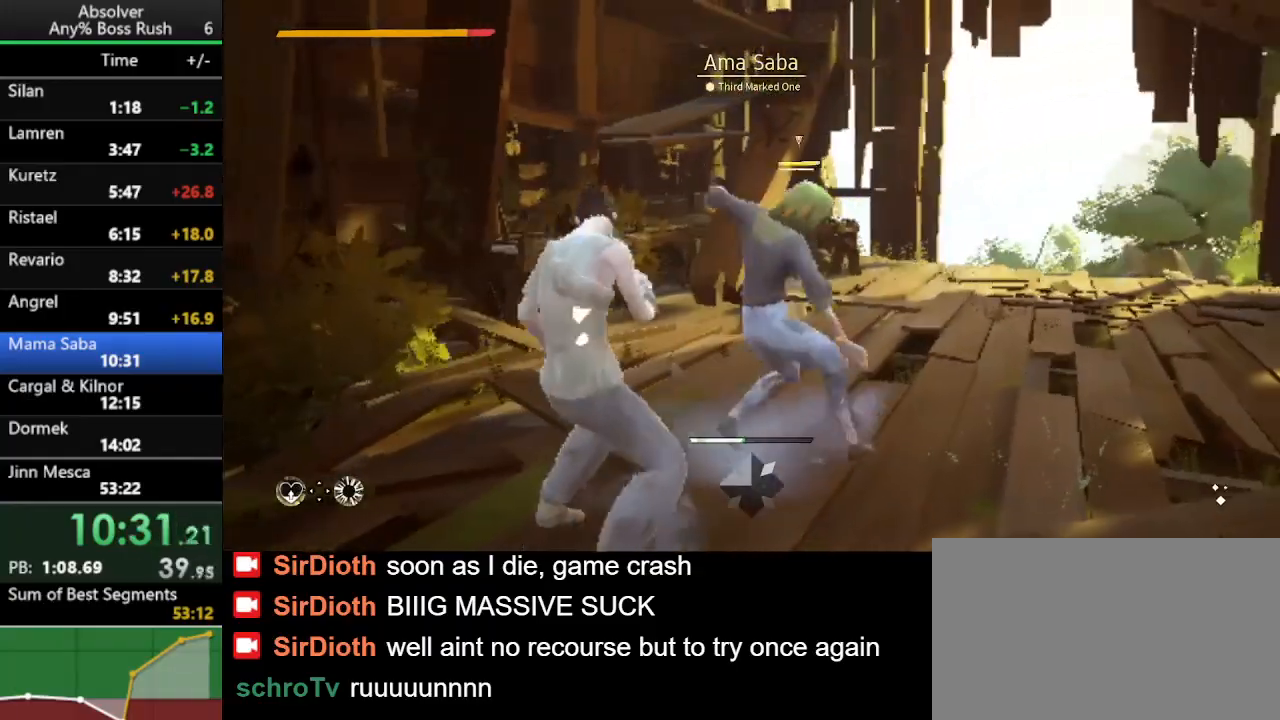
{"keys": [], "events": [[300, "shift", "up"]]}